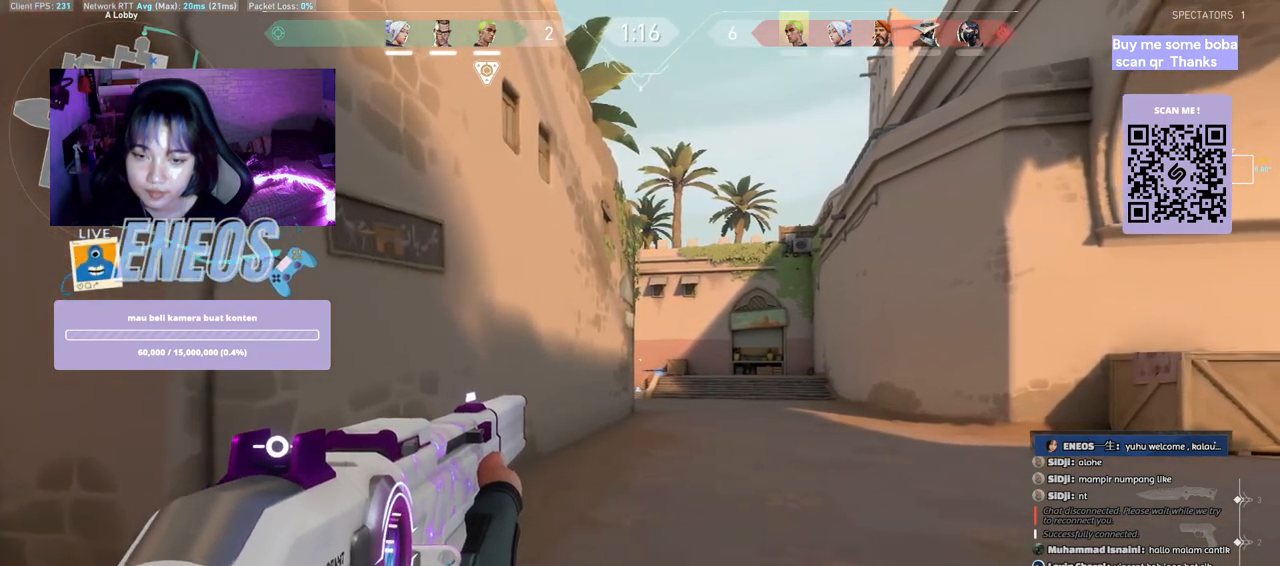
Gameplay with keyboard and mouse; each line is a JSON object with the keys and mouse buttons held at the frame after it. "events" lists presses ("down") and releases ("up") of "a", "ctrl", "d", "e", "q", "s", "shift", "space", "w", "mouse_left", "mouse_wheel", "mouse_right", "mouse_mb4" and "mouse_mb5" between this image and that frame as [ms after this image, input, new state], when the widget could be followed in between. "mouse_left", "mouse_wheel", "mouse_right", "mouse_mb4", "mouse_mb5" = the "left", "wheel", "right", "mb4", "mb5" buttons of the "mouse" list. No other keys are recorded. "wheel" means that the mouse wheel is clicked or scrolled. Mouse movement is not recorded.
{"keys": ["d", "shift"], "mouse": [], "events": [[83, "d", "down"], [183, "d", "up"], [283, "d", "down"], [467, "shift", "down"]]}
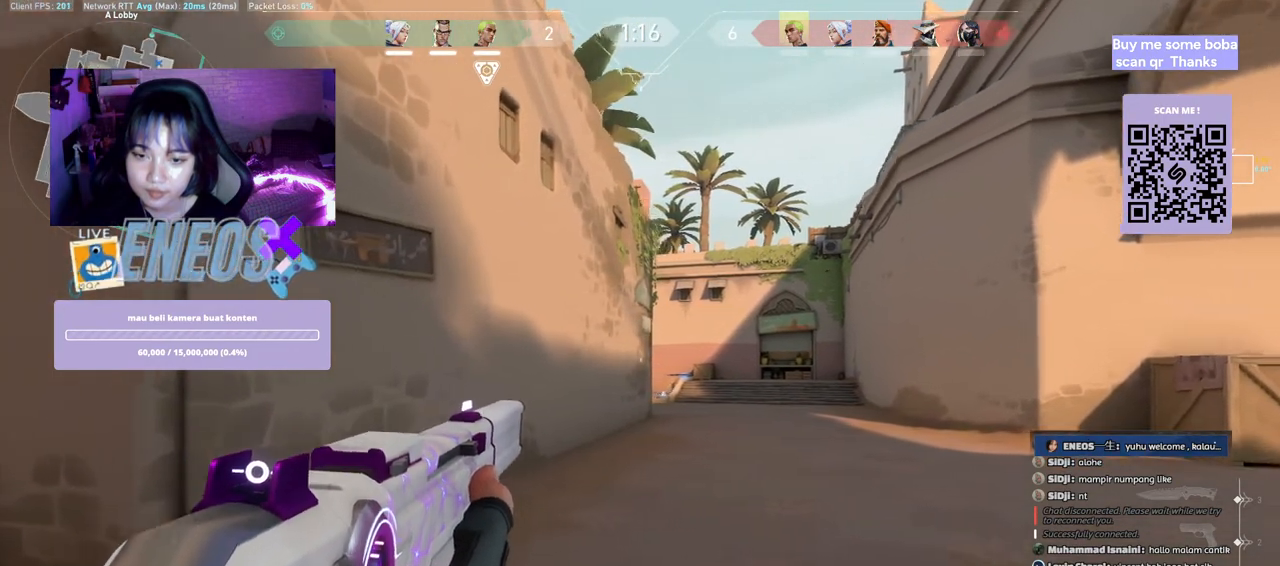
{"keys": [], "mouse": [], "events": [[350, "d", "up"], [367, "shift", "up"]]}
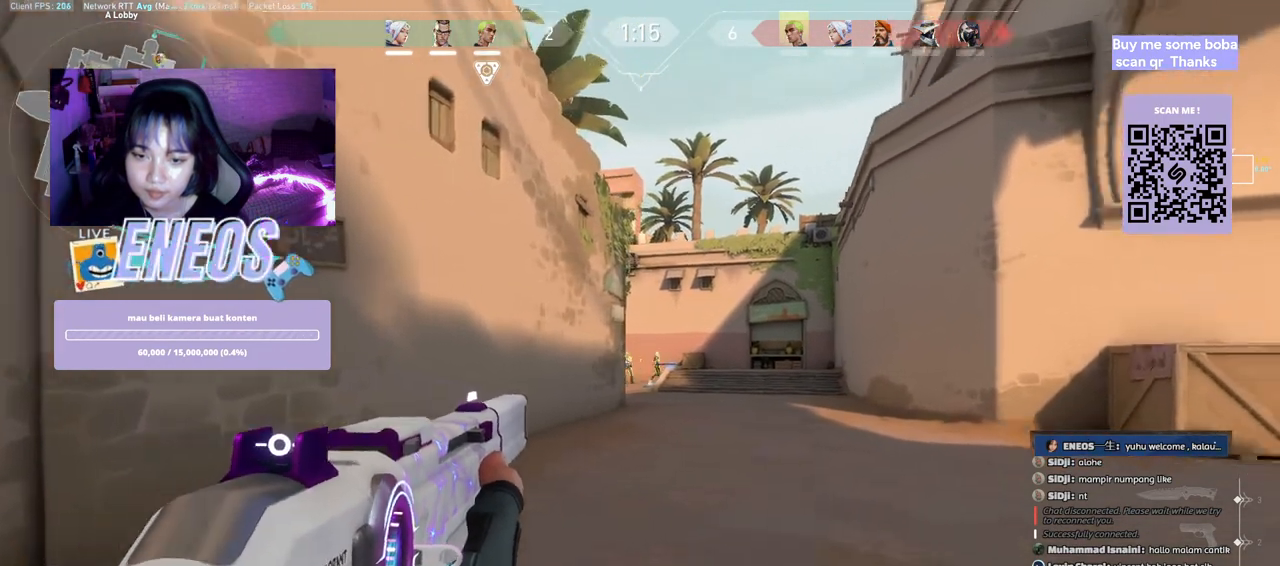
{"keys": [], "mouse": ["left"], "events": [[50, "mouse_left", "down"], [67, "a", "down"], [183, "mouse_left", "up"], [383, "a", "up"], [433, "mouse_left", "down"]]}
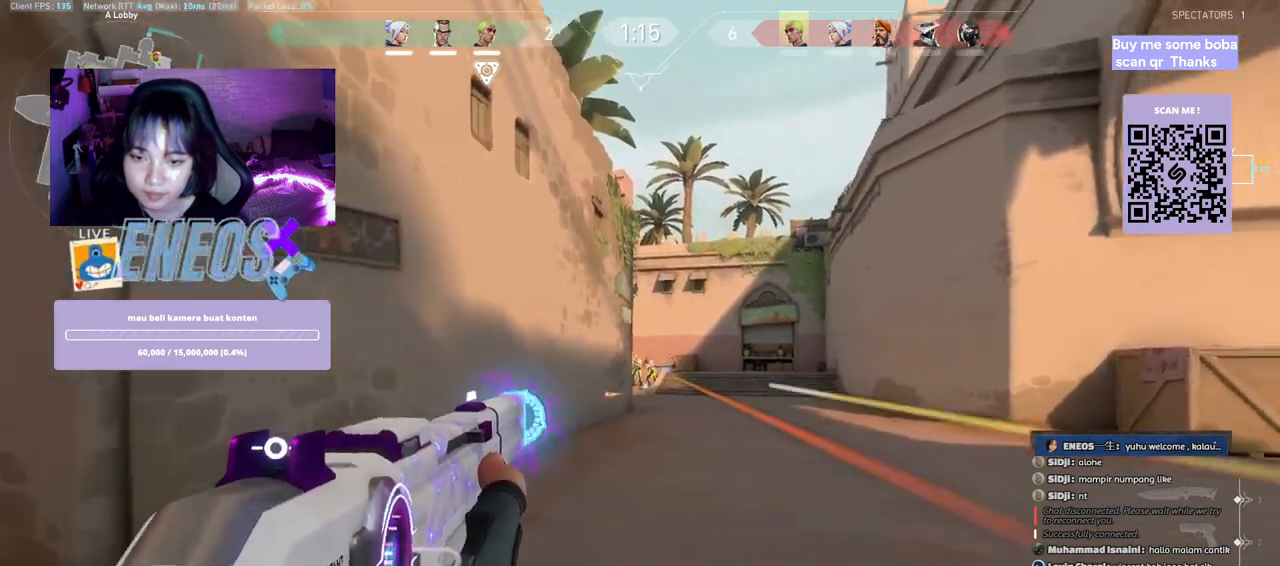
{"keys": [], "mouse": [], "events": [[50, "a", "down"], [100, "mouse_left", "up"], [283, "a", "up"], [350, "mouse_left", "down"], [500, "mouse_left", "up"]]}
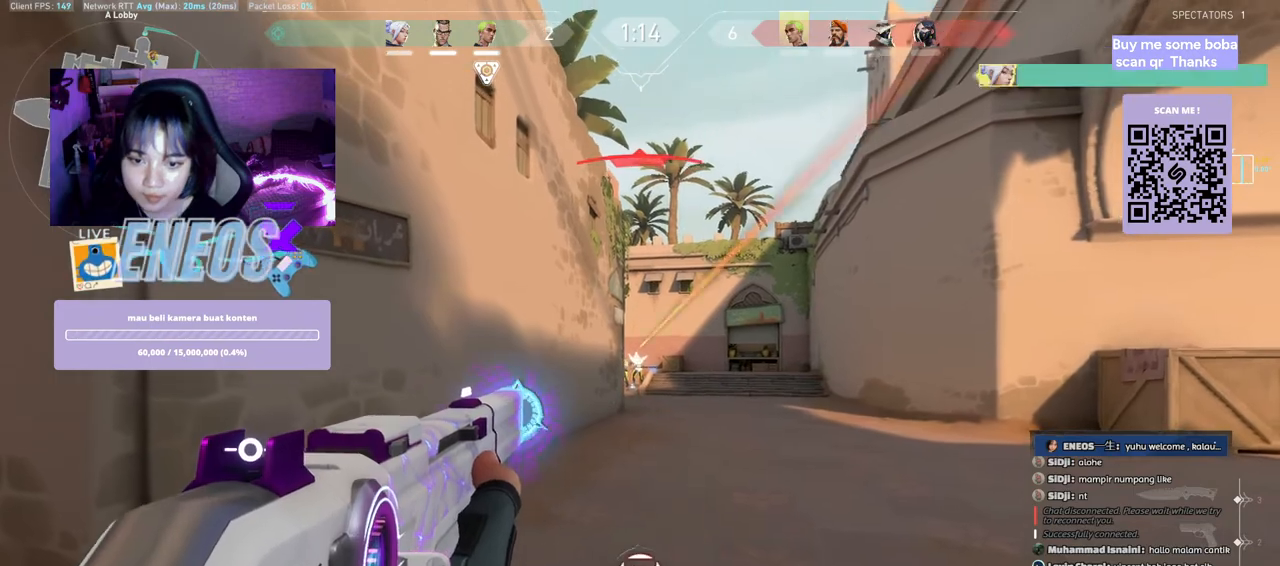
{"keys": ["a"], "mouse": [], "events": [[100, "mouse_left", "down"], [217, "a", "down"], [250, "mouse_left", "up"]]}
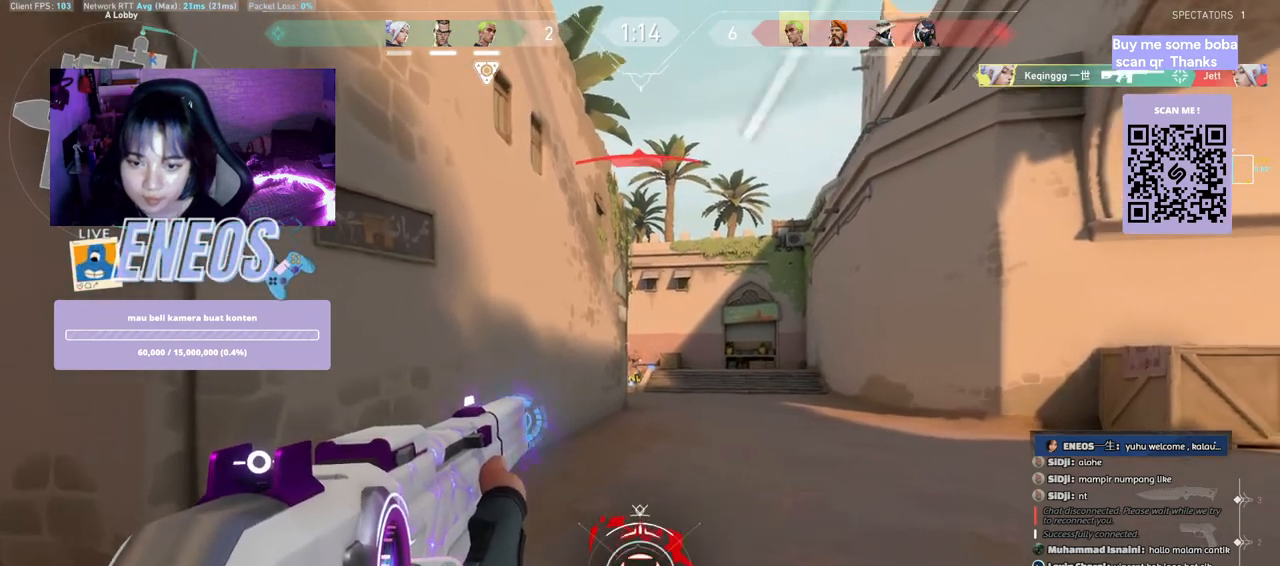
{"keys": ["w"], "mouse": ["wheel"], "events": [[333, "w", "down"], [383, "mouse_wheel", "down"], [417, "a", "up"]]}
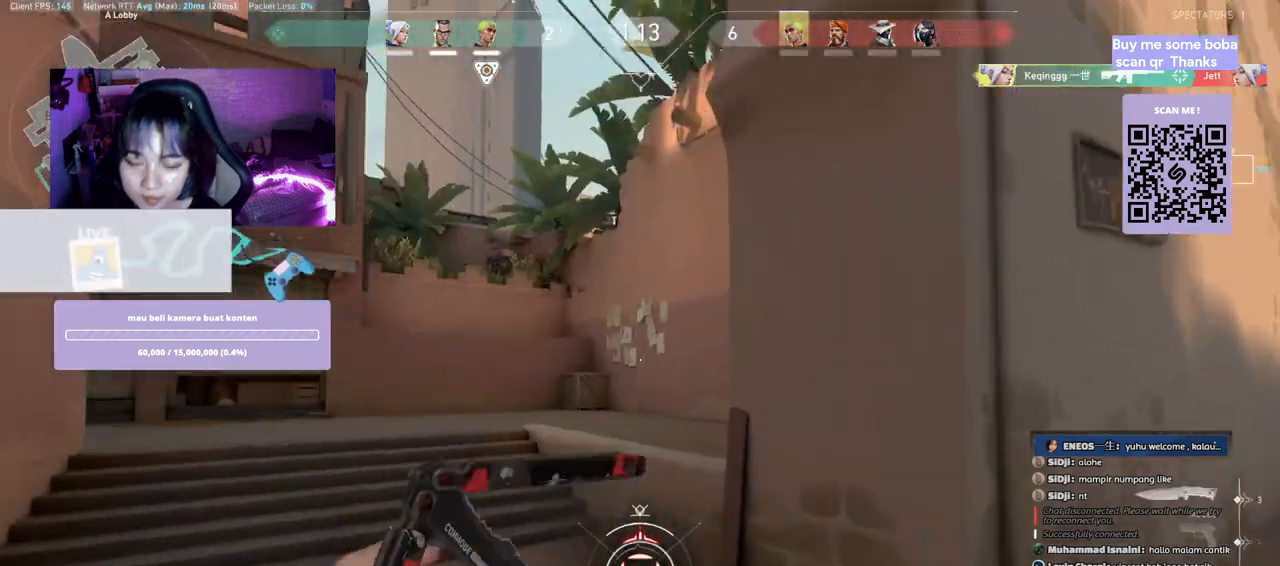
{"keys": ["space", "w"], "mouse": [], "events": [[50, "mouse_wheel", "up"], [467, "space", "down"]]}
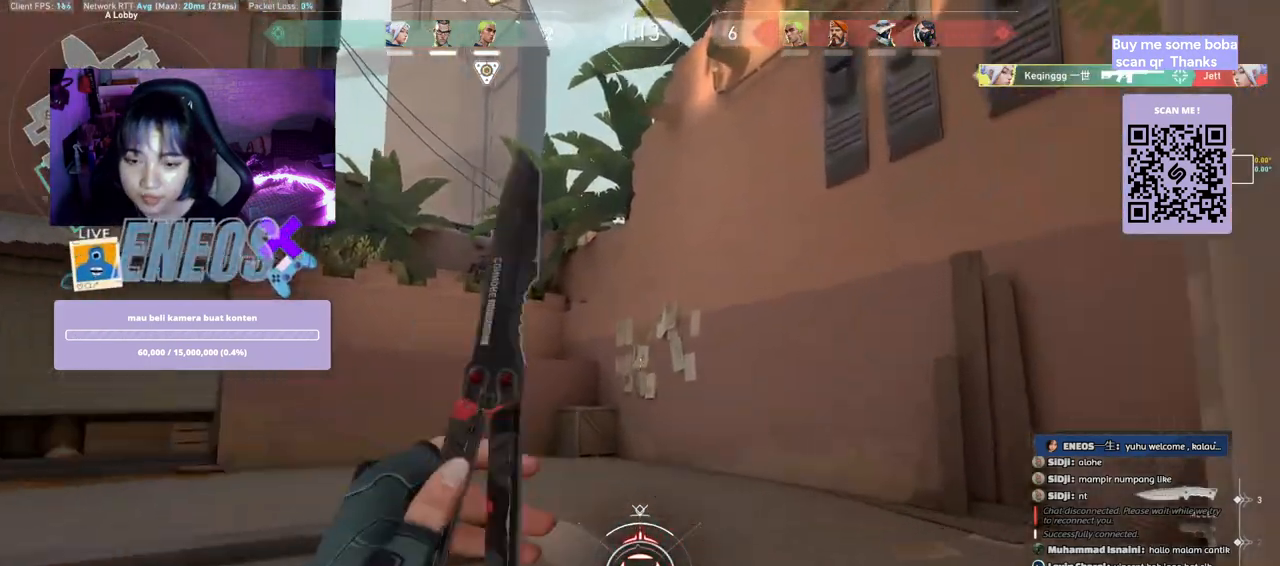
{"keys": ["a", "d", "shift", "space"], "mouse": [], "events": [[33, "shift", "down"], [50, "d", "down"], [83, "mouse_wheel", "down"], [133, "w", "up"], [150, "mouse_wheel", "up"], [500, "a", "down"]]}
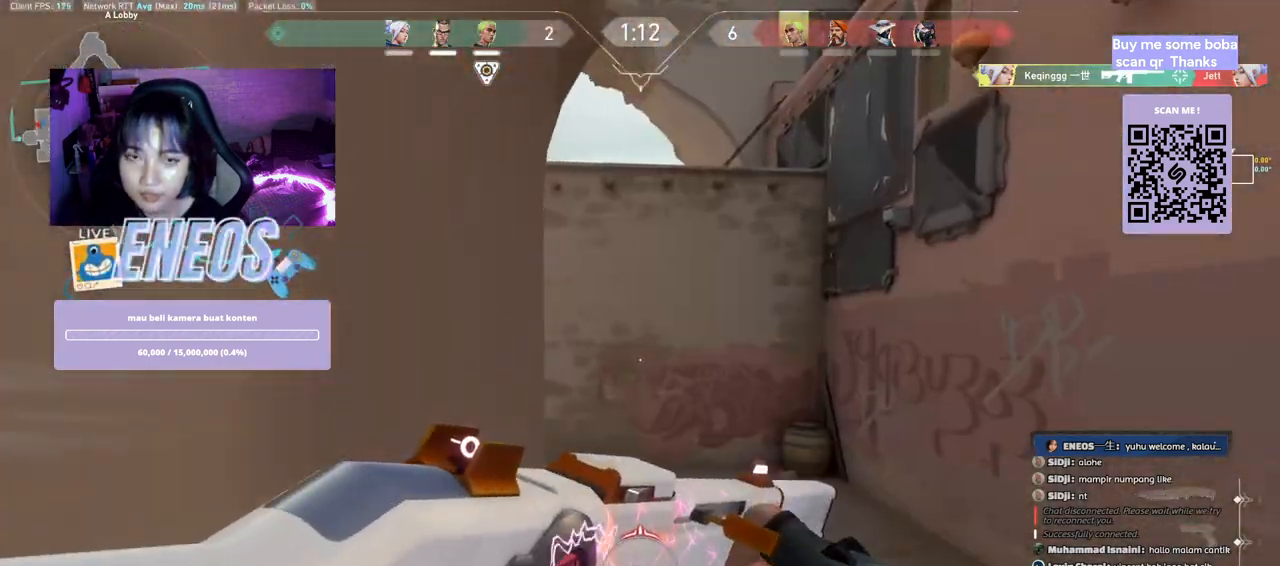
{"keys": ["s"], "mouse": [], "events": [[83, "d", "up"], [117, "s", "down"], [183, "a", "up"], [200, "shift", "up"], [217, "space", "up"], [300, "s", "up"], [467, "s", "down"]]}
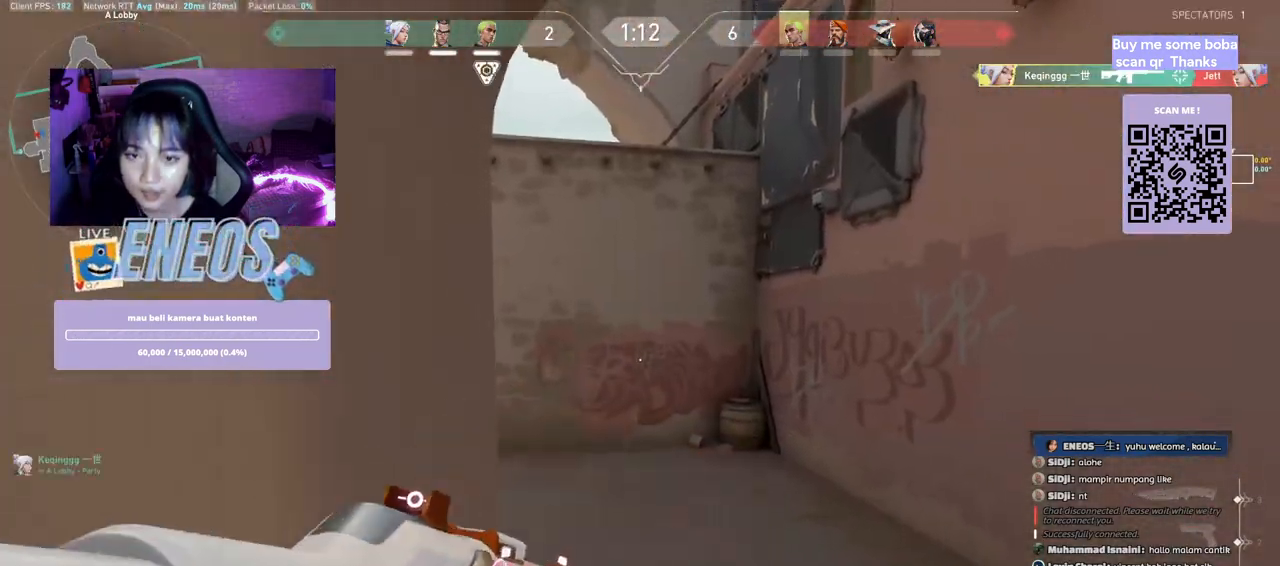
{"keys": ["s"], "mouse": [], "events": [[83, "s", "up"], [383, "s", "down"]]}
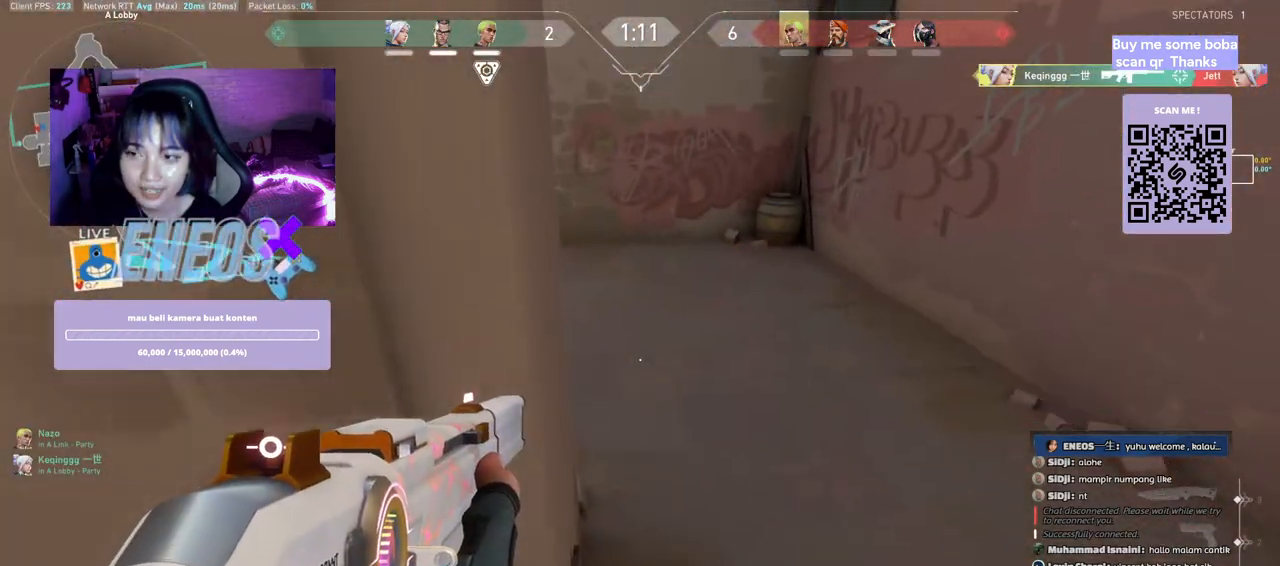
{"keys": ["d", "s", "shift"], "mouse": [], "events": [[83, "shift", "down"], [217, "d", "down"]]}
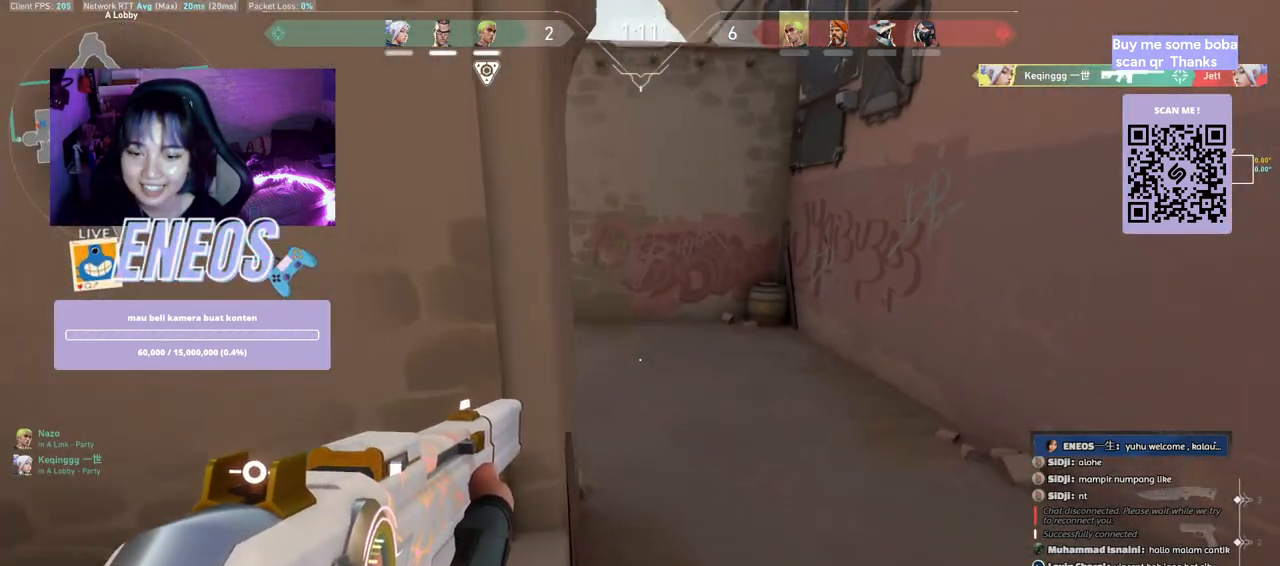
{"keys": ["d", "s", "shift"], "mouse": [], "events": []}
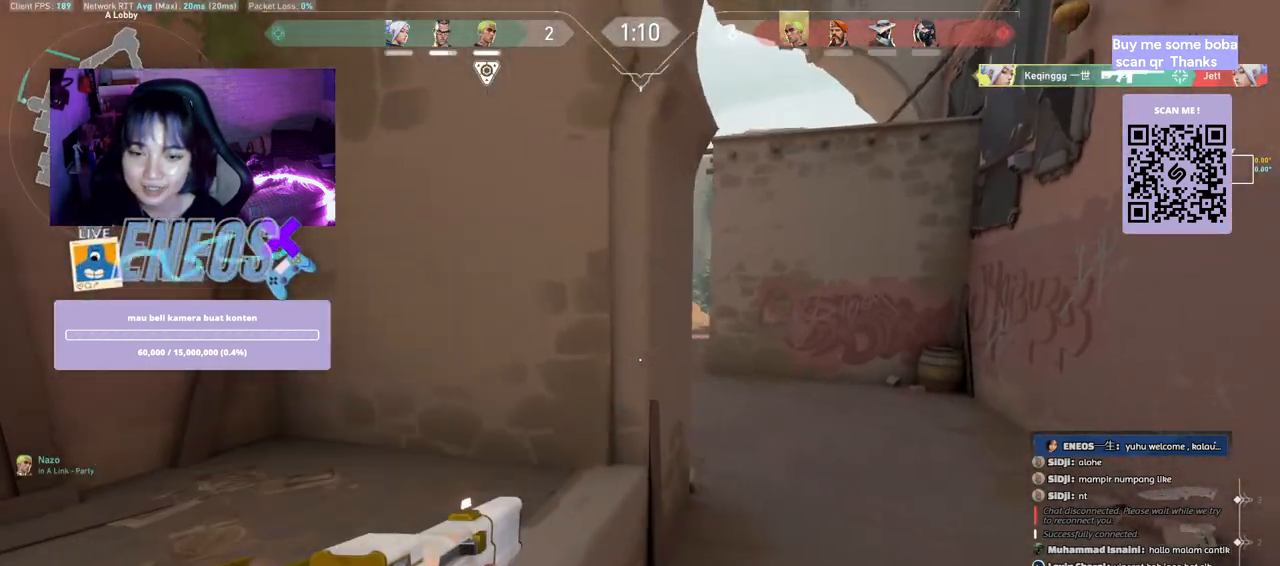
{"keys": ["d"], "mouse": [], "events": [[200, "s", "up"], [267, "d", "up"], [267, "shift", "up"], [383, "d", "down"]]}
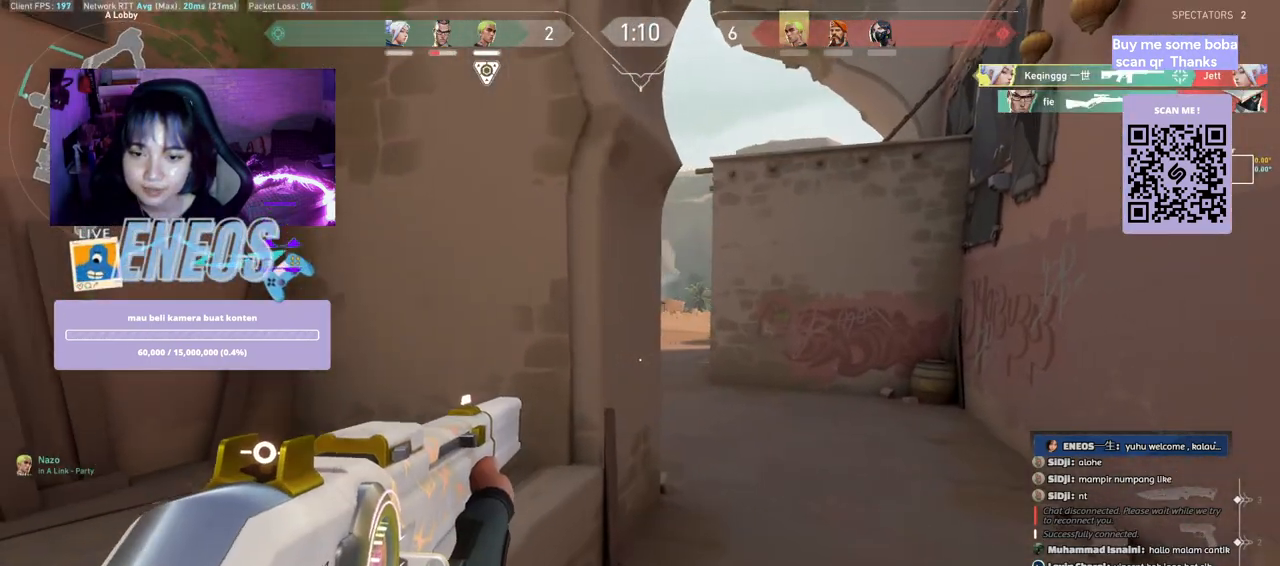
{"keys": [], "mouse": [], "events": [[150, "d", "up"]]}
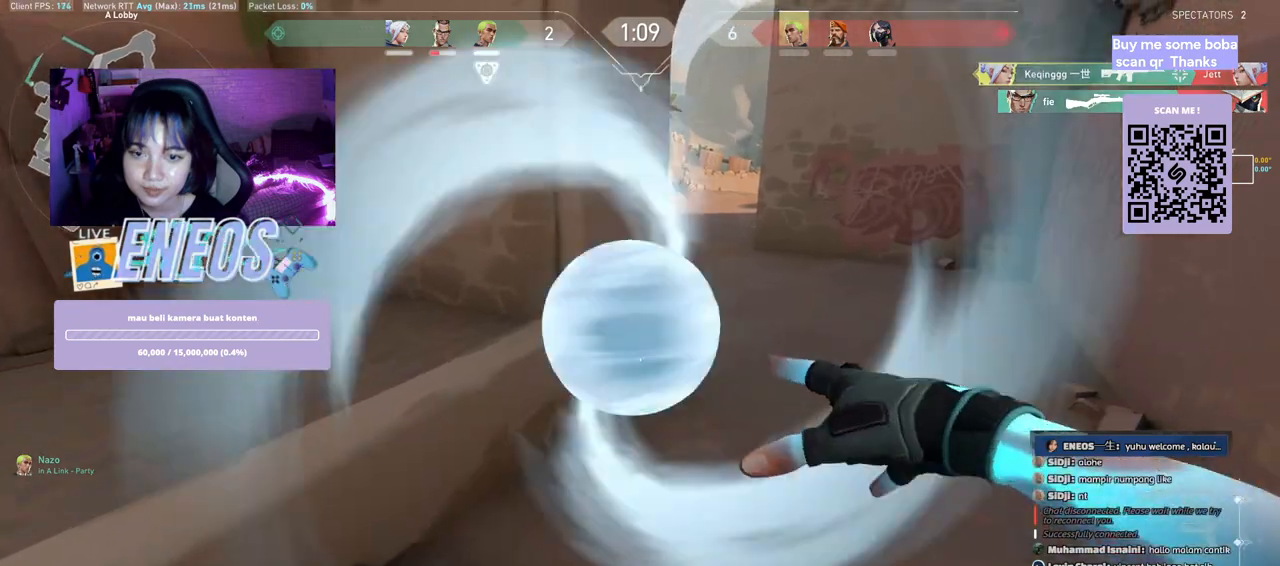
{"keys": ["s"], "mouse": [], "events": [[117, "s", "down"]]}
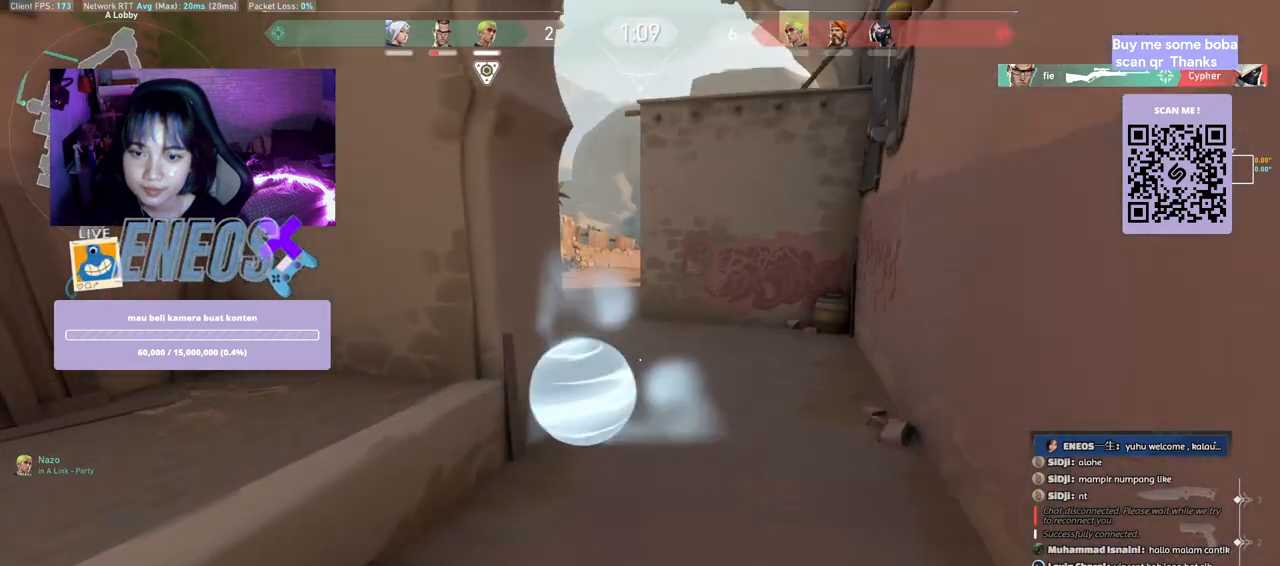
{"keys": ["d", "shift", "w"], "mouse": [], "events": [[33, "d", "down"], [117, "s", "up"], [317, "w", "down"], [500, "shift", "down"]]}
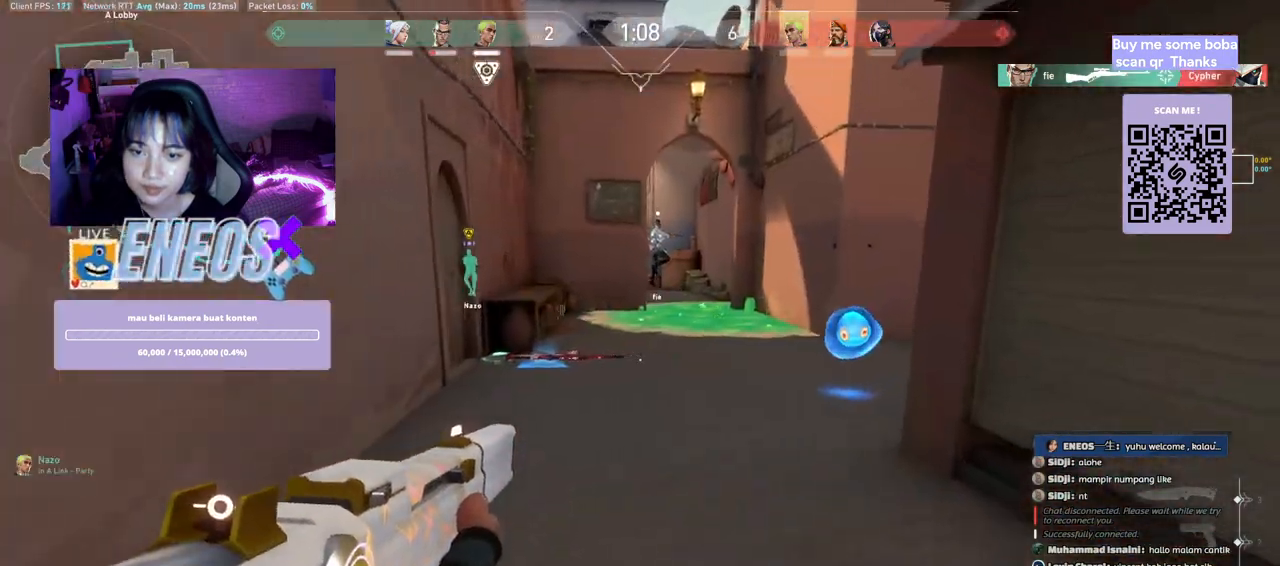
{"keys": ["a"], "mouse": [], "events": [[50, "a", "down"], [417, "d", "up"], [467, "w", "up"], [483, "shift", "up"]]}
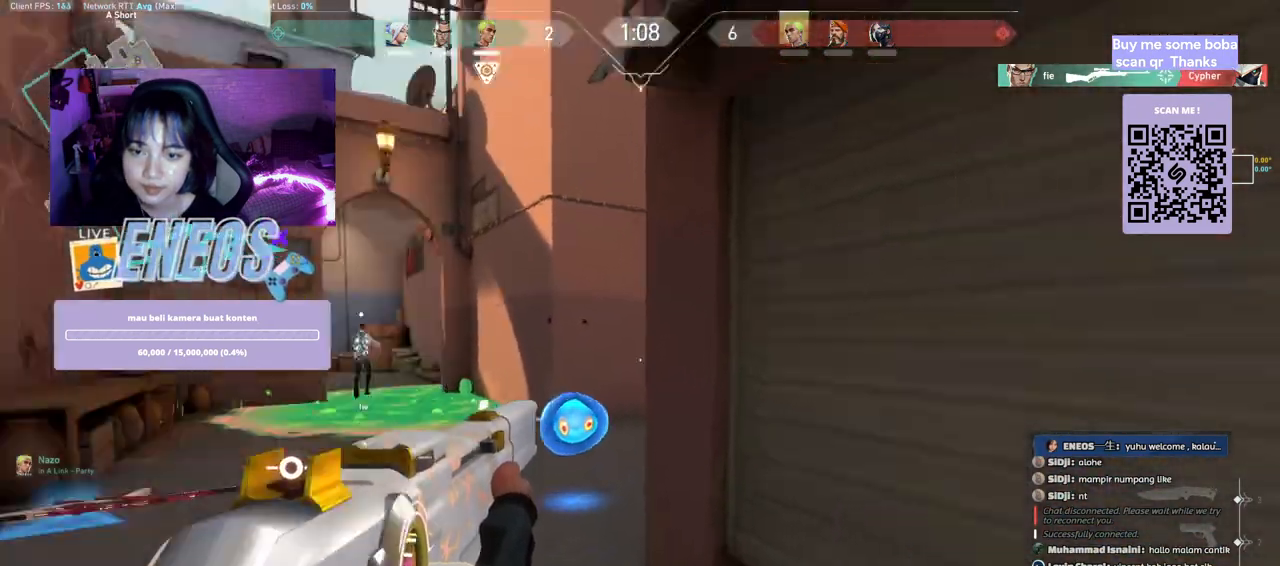
{"keys": ["a"], "mouse": []}
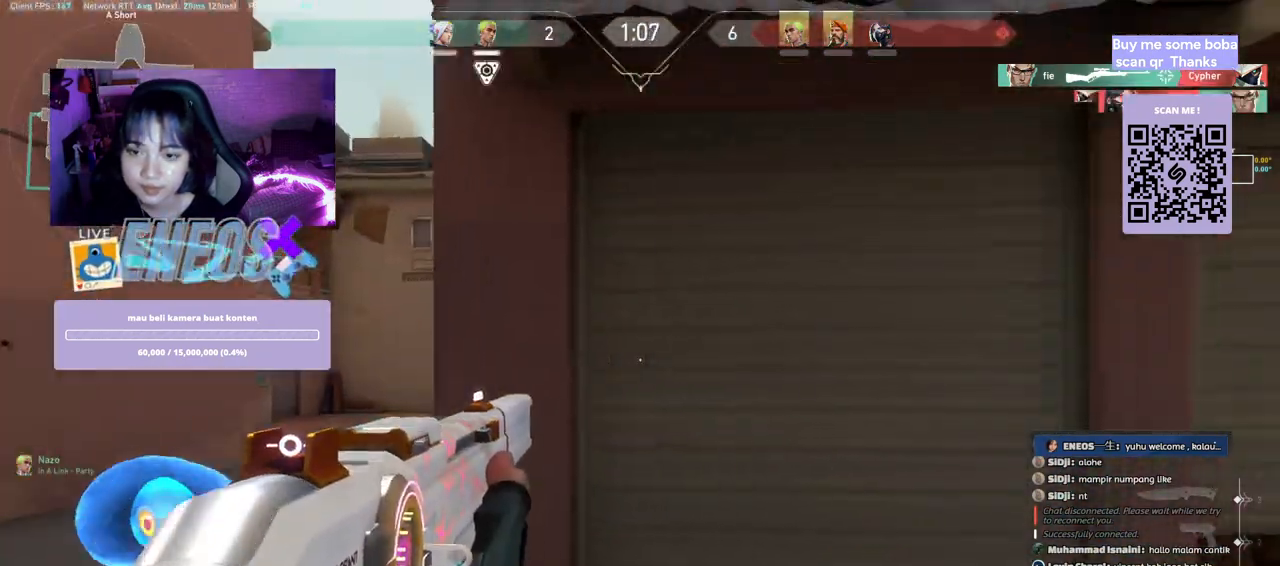
{"keys": ["a"], "mouse": [], "events": []}
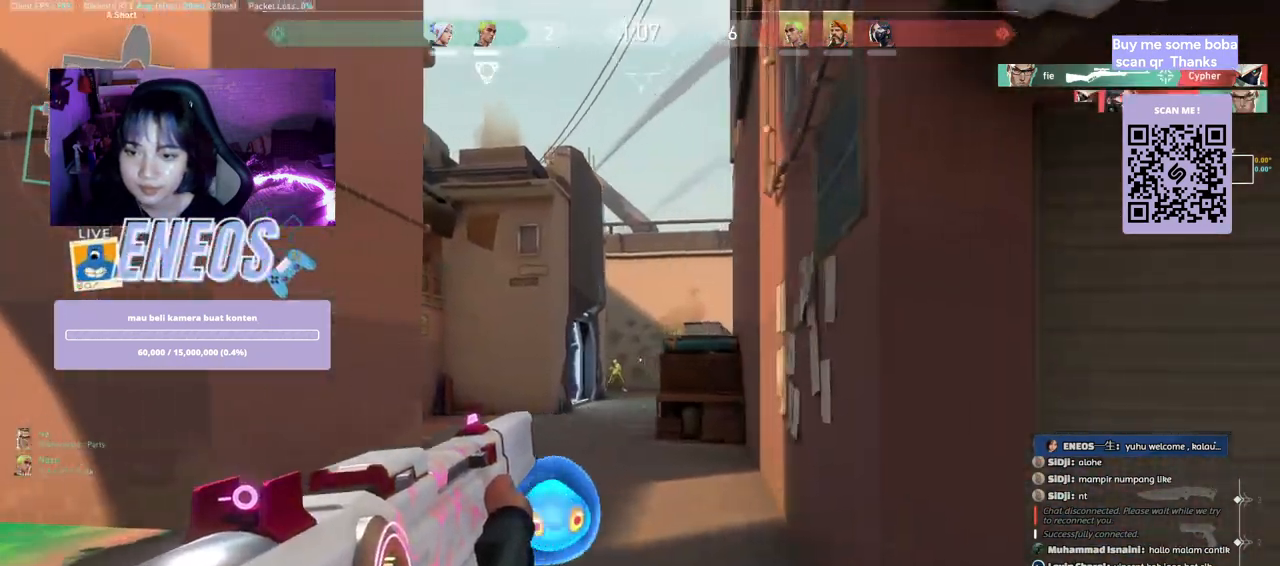
{"keys": [], "mouse": [], "events": [[217, "mouse_left", "down"], [233, "a", "up"], [450, "mouse_left", "up"]]}
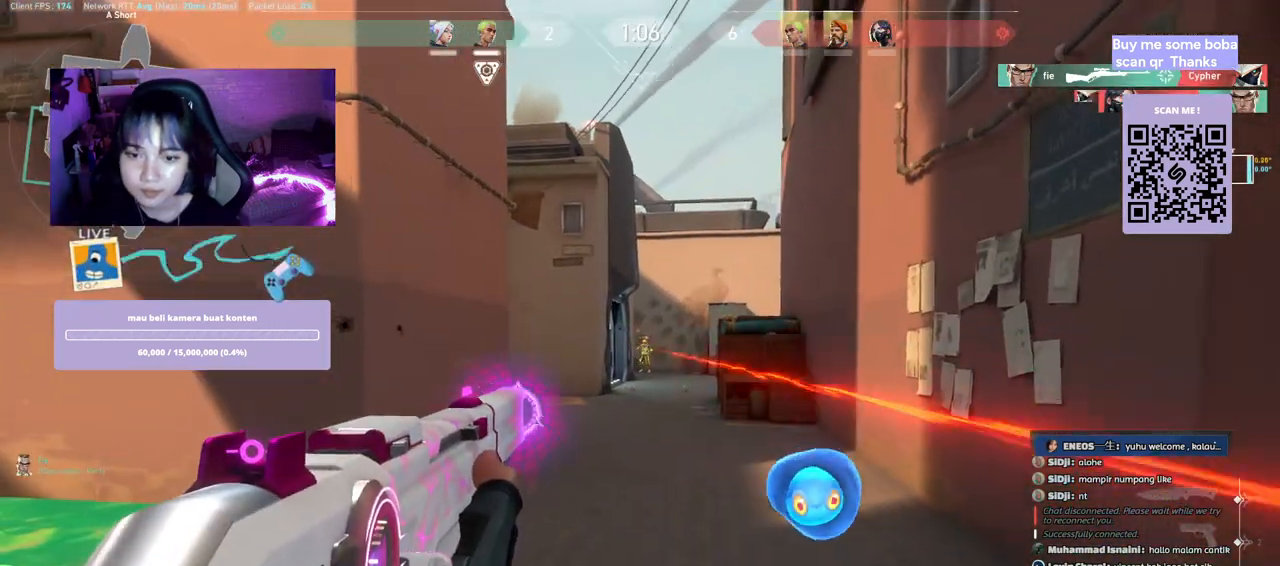
{"keys": ["a"], "mouse": [], "events": [[233, "mouse_left", "down"], [250, "a", "down"], [417, "mouse_left", "up"]]}
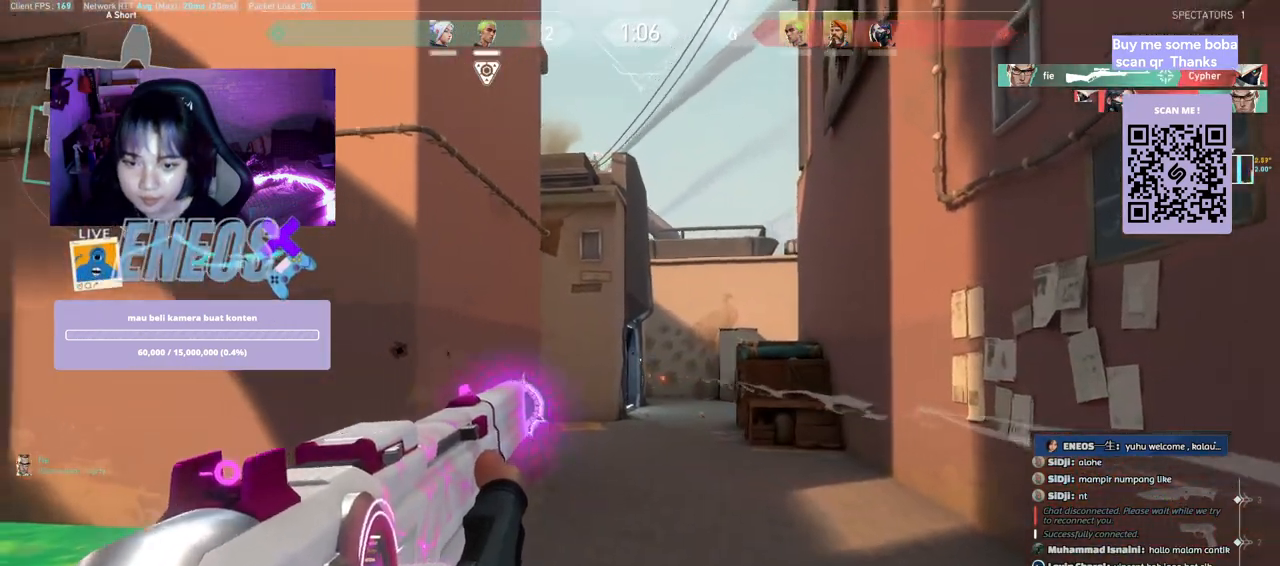
{"keys": ["w"], "mouse": [], "events": [[50, "w", "down"], [100, "a", "up"], [133, "mouse_wheel", "down"], [250, "mouse_wheel", "up"]]}
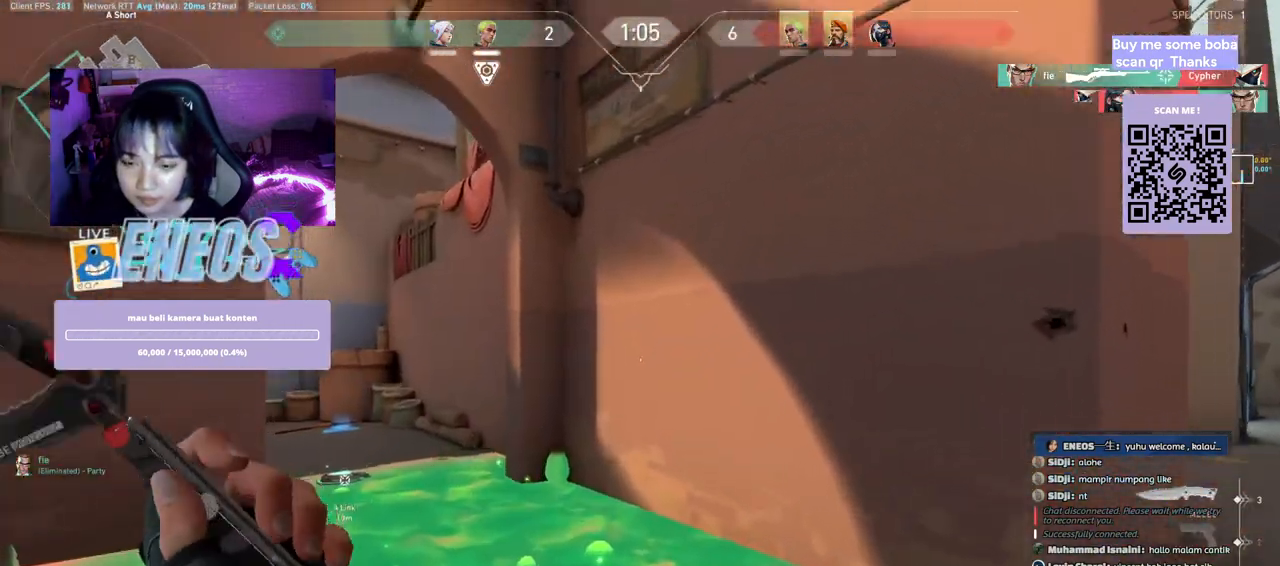
{"keys": ["d", "space"], "mouse": [], "events": [[33, "space", "down"], [83, "w", "up"], [133, "space", "up"], [167, "s", "down"], [183, "d", "down"], [283, "d", "up"], [350, "d", "down"], [433, "s", "up"], [450, "space", "down"]]}
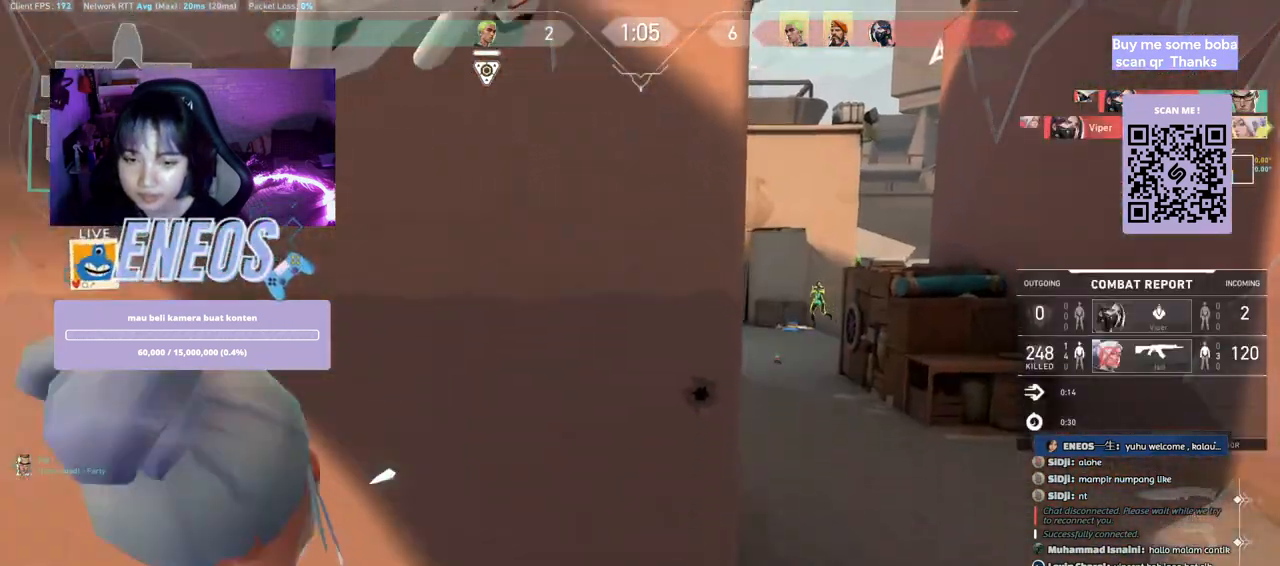
{"keys": [], "mouse": [], "events": [[17, "mouse_wheel", "down"], [100, "mouse_wheel", "up"], [183, "w", "down"], [300, "space", "up"], [317, "d", "up"], [350, "w", "up"]]}
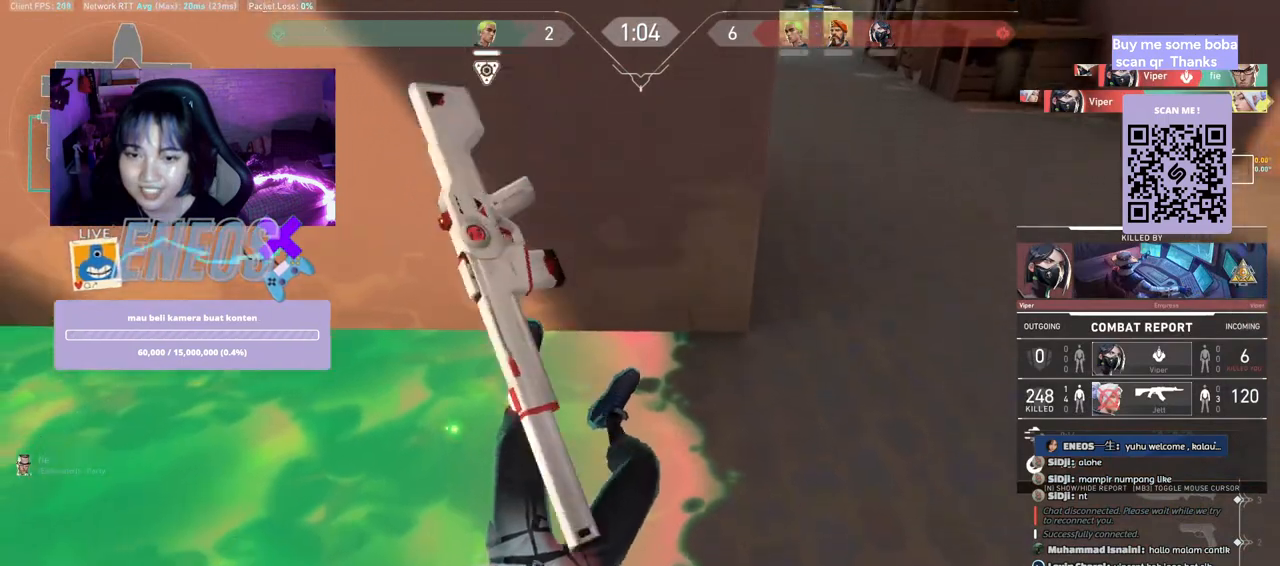
{"keys": [], "mouse": [], "events": []}
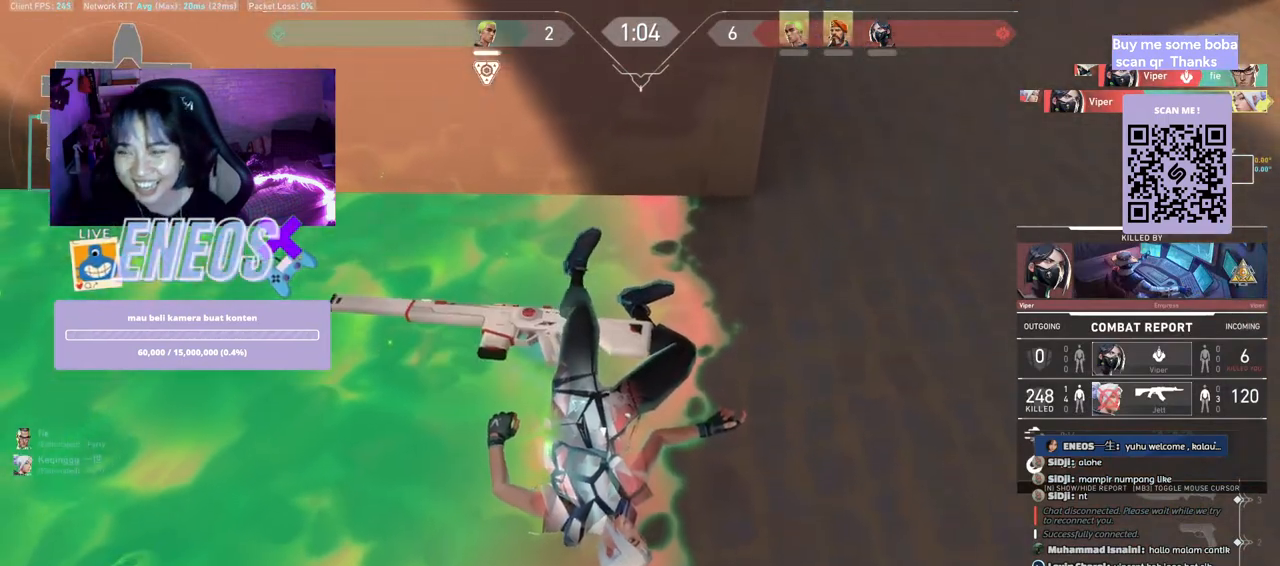
{"keys": [], "mouse": [], "events": []}